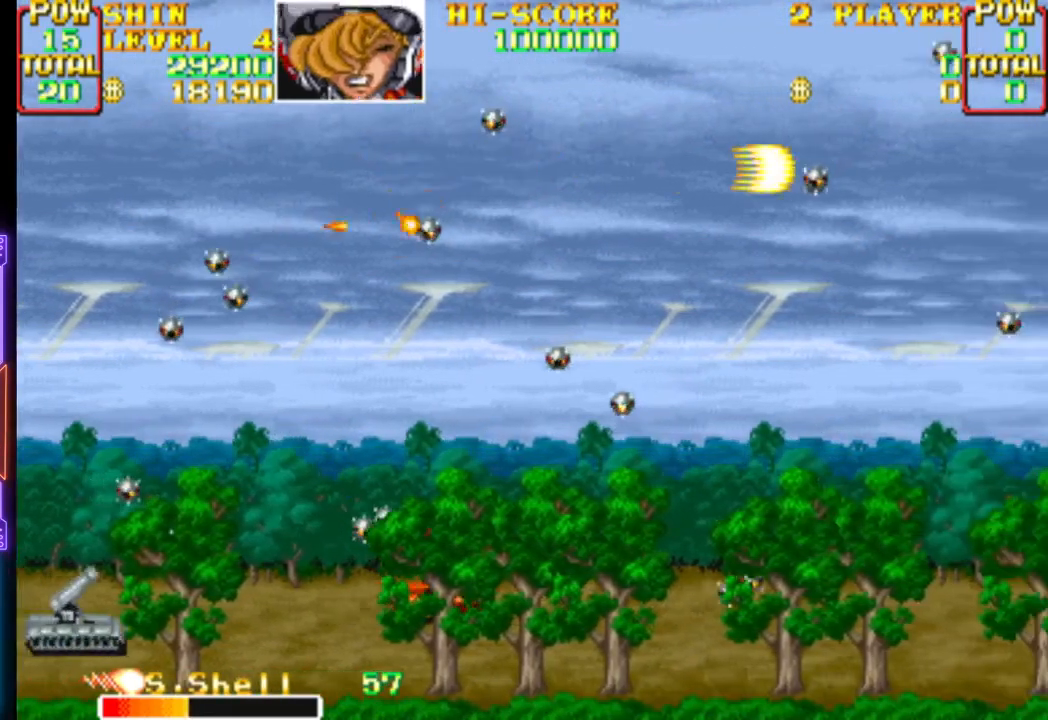
Gameplay with a controller (PlayStation layout); each line is a JSON object with the inputs held at the frame after it. "events" lists button and stick changes between this image and that frame as [ms after this image, input, new state], when the widget could be followed in between. Not read: left_stick right_stick.
{"buttons": ["CROSS", "DPAD_DOWN", "DPAD_LEFT"], "events": [[17, "DPAD_LEFT", "up"], [83, "CROSS", "up"], [117, "CROSS", "down"], [217, "DPAD_LEFT", "down"], [450, "CROSS", "up"], [500, "CROSS", "down"]]}
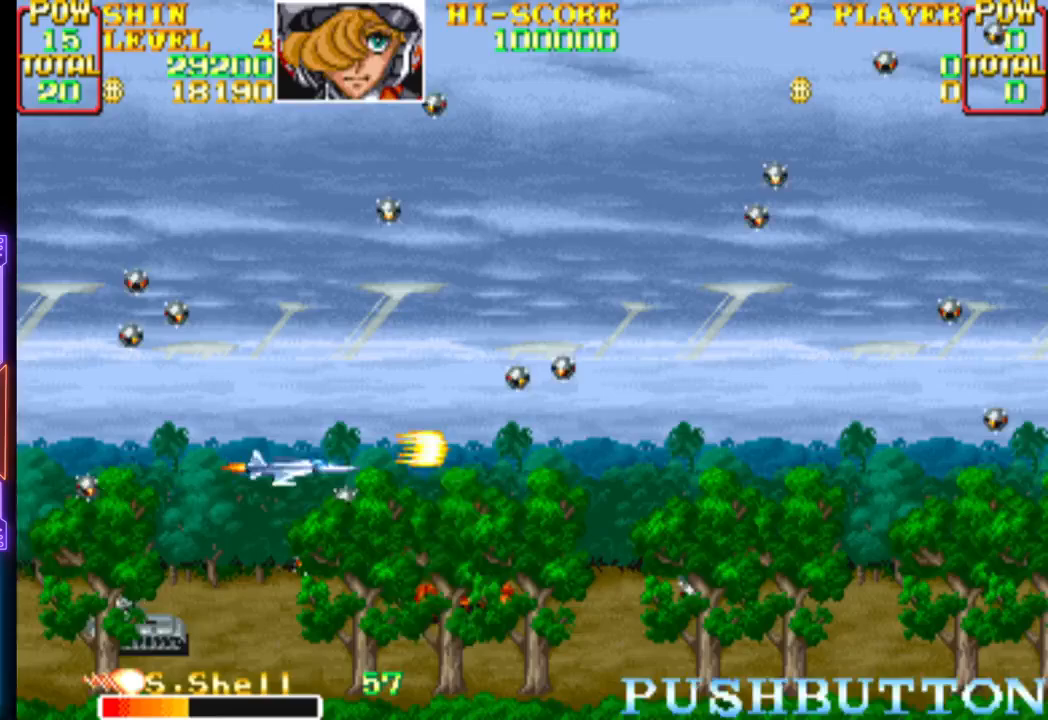
{"buttons": ["DPAD_LEFT"], "events": [[150, "CROSS", "up"], [183, "CROSS", "down"], [317, "CROSS", "up"], [350, "CROSS", "down"], [350, "DPAD_DOWN", "up"], [500, "CROSS", "up"]]}
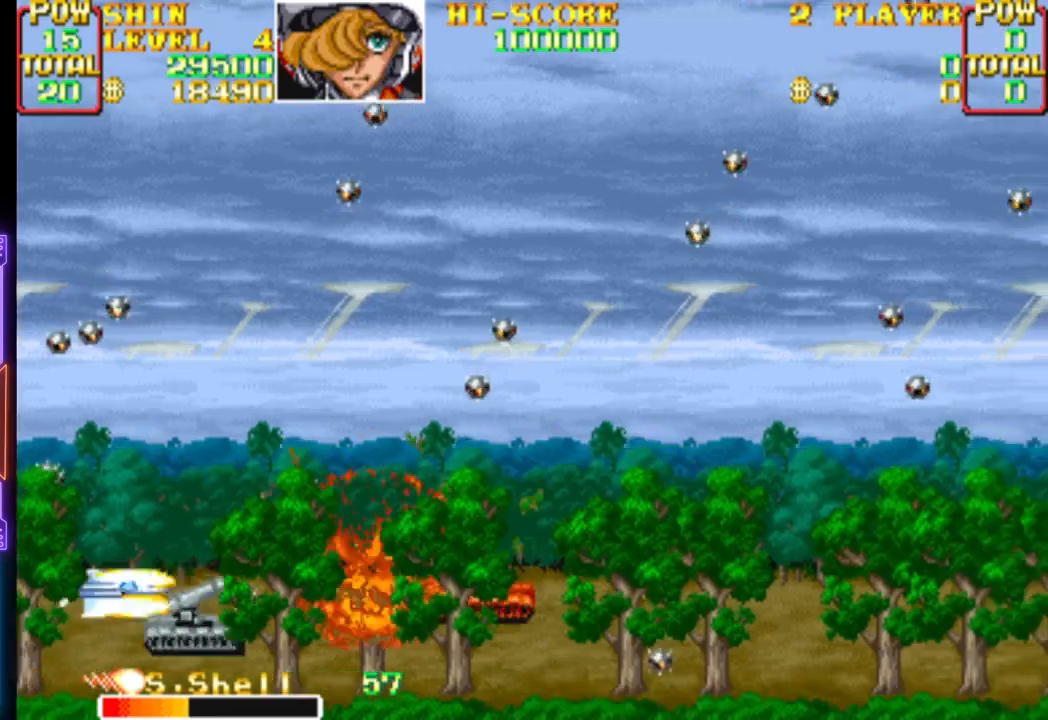
{"buttons": ["CROSS", "DPAD_RIGHT"], "events": [[33, "CROSS", "down"], [50, "DPAD_DOWN", "down"], [117, "DPAD_LEFT", "up"], [167, "CROSS", "up"], [200, "CROSS", "down"], [200, "DPAD_DOWN", "up"], [400, "DPAD_RIGHT", "down"], [467, "CROSS", "up"], [500, "CROSS", "down"]]}
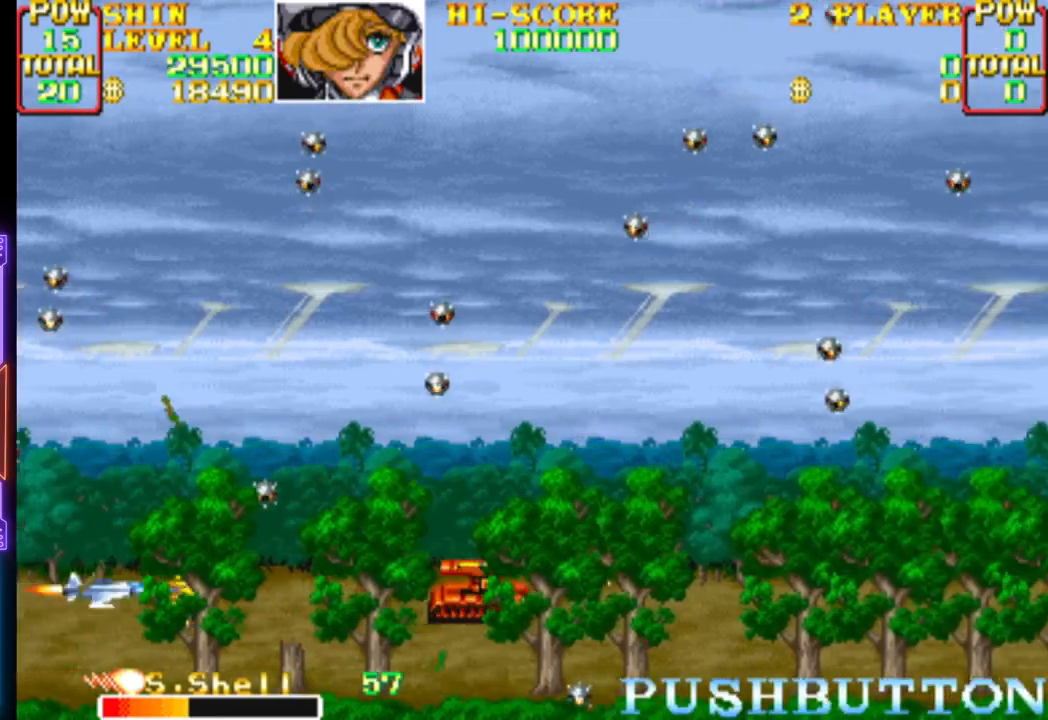
{"buttons": ["CROSS"], "events": [[250, "DPAD_RIGHT", "up"], [333, "CROSS", "up"], [367, "CROSS", "down"]]}
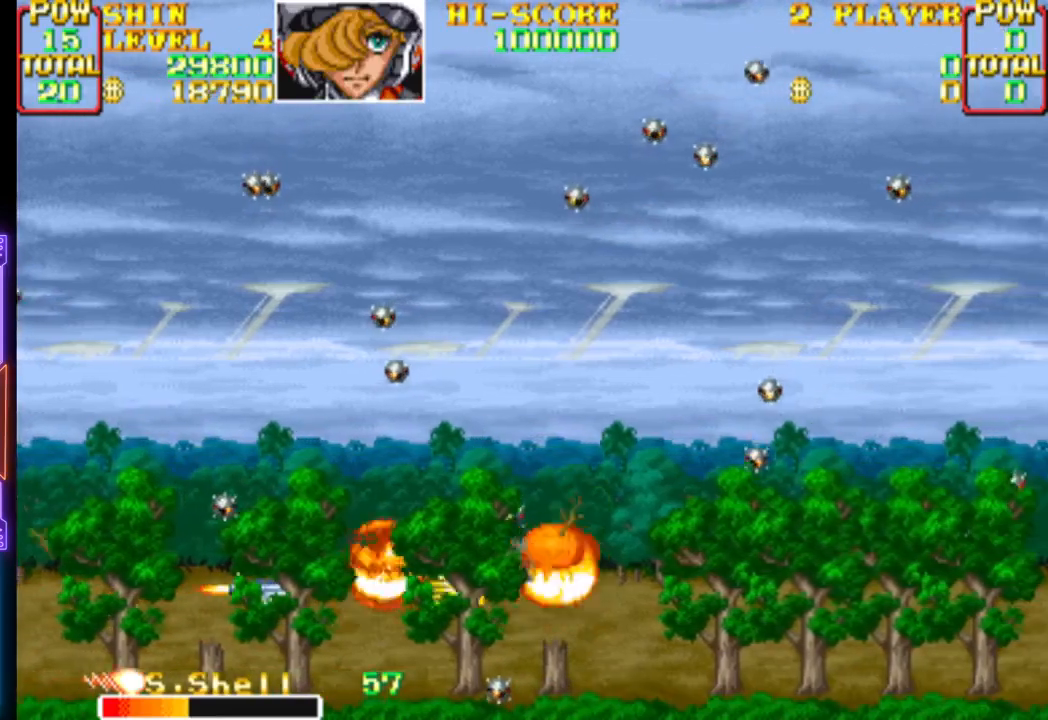
{"buttons": ["CROSS", "DPAD_UP", "DPAD_RIGHT"], "events": [[33, "DPAD_LEFT", "down"], [33, "DPAD_UP", "down"], [83, "DPAD_UP", "up"], [150, "DPAD_LEFT", "up"], [200, "CROSS", "up"], [217, "DPAD_RIGHT", "down"], [250, "CROSS", "down"], [383, "DPAD_RIGHT", "up"], [400, "CROSS", "up"], [433, "CROSS", "down"], [500, "DPAD_RIGHT", "down"], [500, "DPAD_UP", "down"]]}
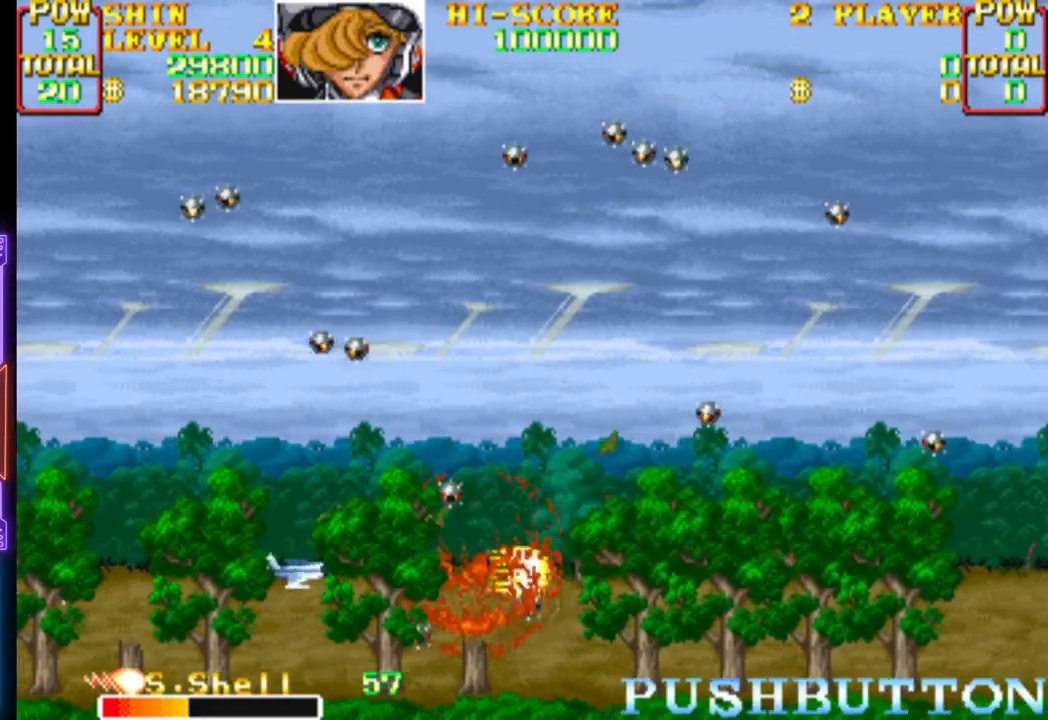
{"buttons": ["CROSS", "DPAD_UP", "DPAD_LEFT"], "events": [[17, "DPAD_RIGHT", "up"], [100, "DPAD_RIGHT", "down"], [183, "DPAD_UP", "up"], [200, "CROSS", "up"], [250, "CROSS", "down"], [300, "DPAD_RIGHT", "up"], [400, "CROSS", "up"], [417, "CROSS", "down"], [417, "DPAD_LEFT", "down"], [417, "DPAD_UP", "down"]]}
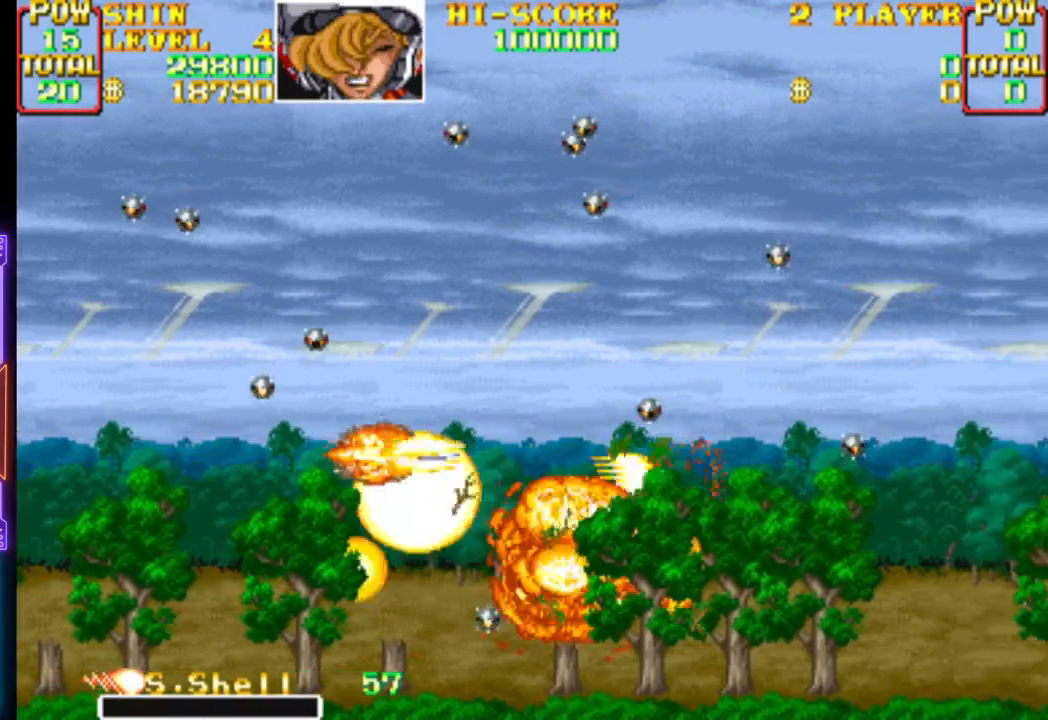
{"buttons": ["CROSS"], "events": [[17, "DPAD_UP", "up"], [67, "DPAD_LEFT", "up"], [83, "CROSS", "up"], [117, "CROSS", "down"], [217, "DPAD_UP", "down"], [233, "DPAD_RIGHT", "down"], [267, "CROSS", "up"], [300, "DPAD_RIGHT", "up"], [300, "DPAD_UP", "up"], [317, "CROSS", "down"], [450, "CROSS", "up"], [500, "CROSS", "down"]]}
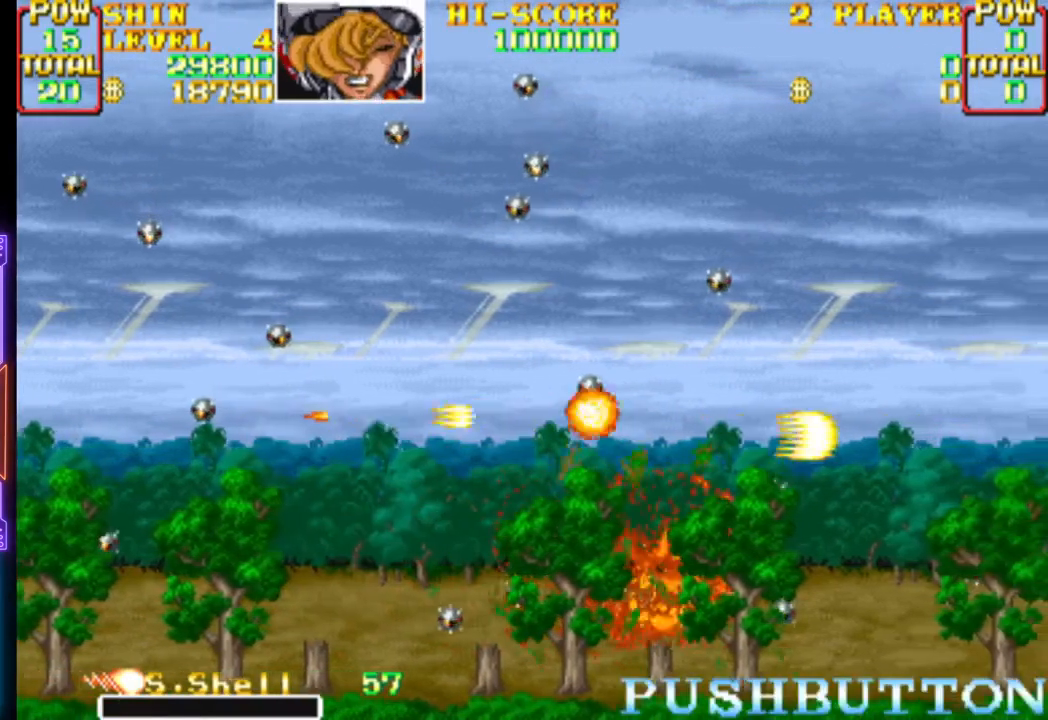
{"buttons": ["CROSS"], "events": [[167, "CROSS", "up"], [200, "CROSS", "down"], [350, "CROSS", "up"], [383, "CROSS", "down"], [400, "DPAD_DOWN", "down"], [500, "DPAD_DOWN", "up"]]}
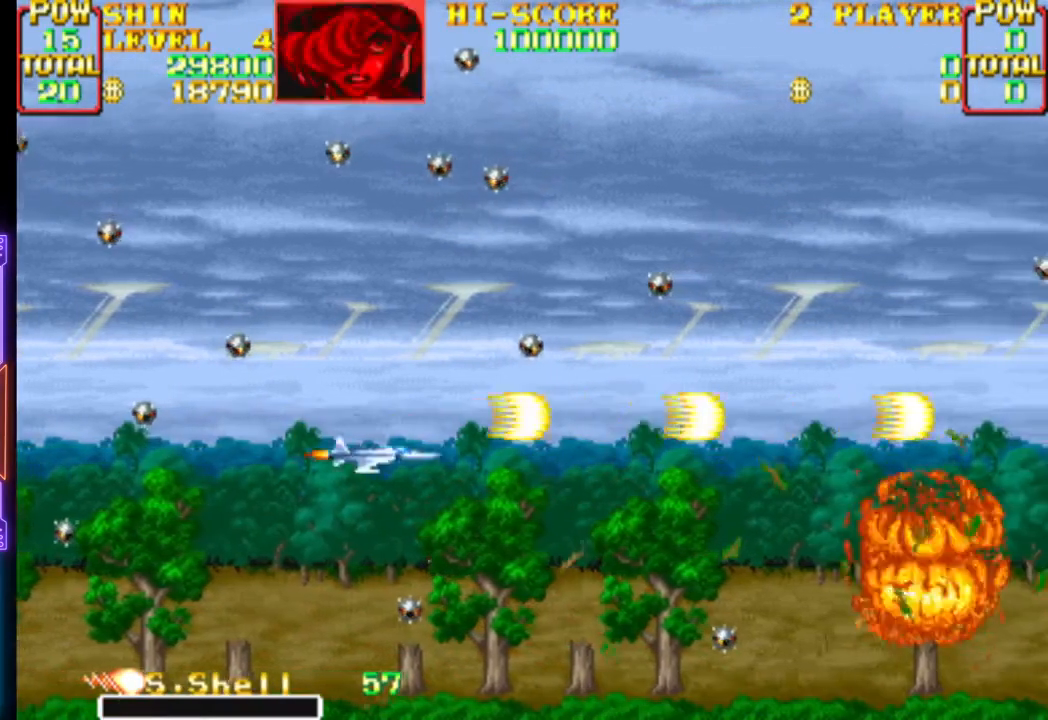
{"buttons": ["CROSS"], "events": [[183, "DPAD_RIGHT", "down"], [250, "CROSS", "up"], [283, "CROSS", "down"], [417, "CROSS", "up"], [467, "CROSS", "down"], [483, "DPAD_RIGHT", "up"]]}
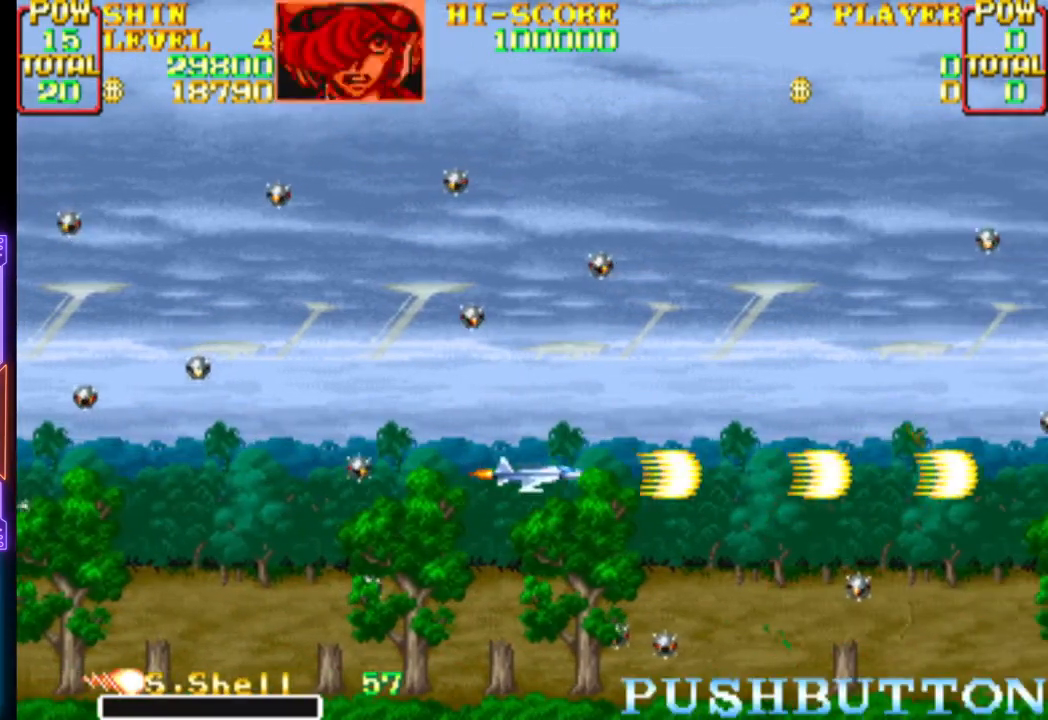
{"buttons": [], "events": [[117, "CROSS", "up"], [167, "CROSS", "down"], [317, "CROSS", "up"], [367, "CROSS", "down"], [500, "CROSS", "up"]]}
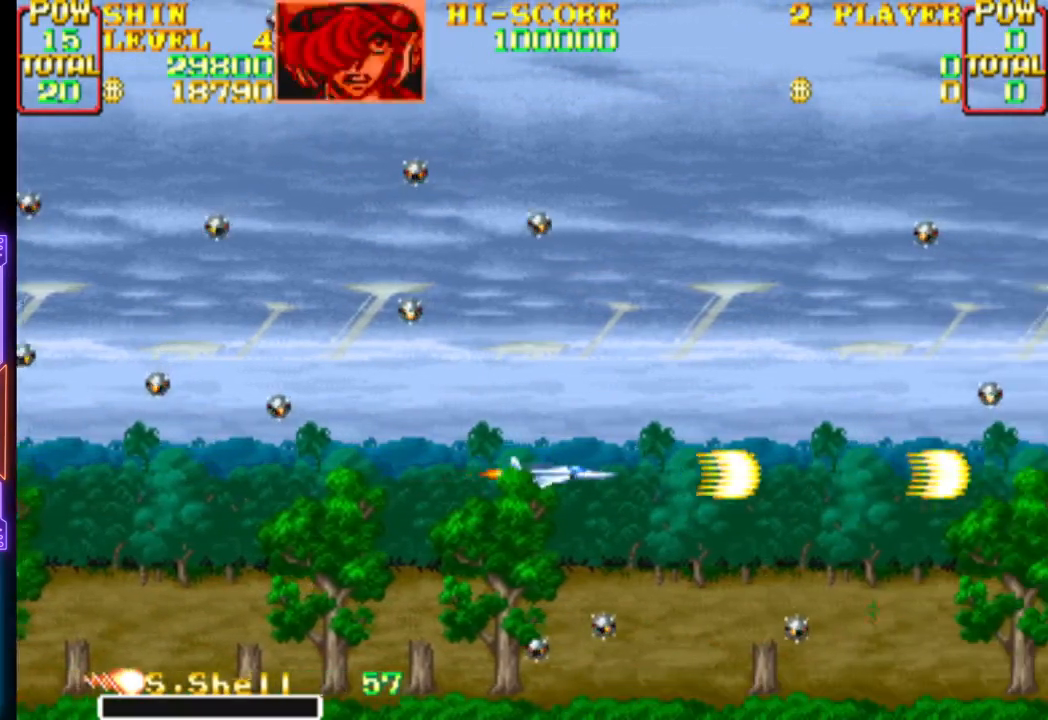
{"buttons": ["CROSS", "DPAD_UP"], "events": [[67, "CROSS", "down"], [200, "CROSS", "up"], [250, "CROSS", "down"], [383, "CROSS", "up"], [383, "DPAD_UP", "down"], [433, "CROSS", "down"]]}
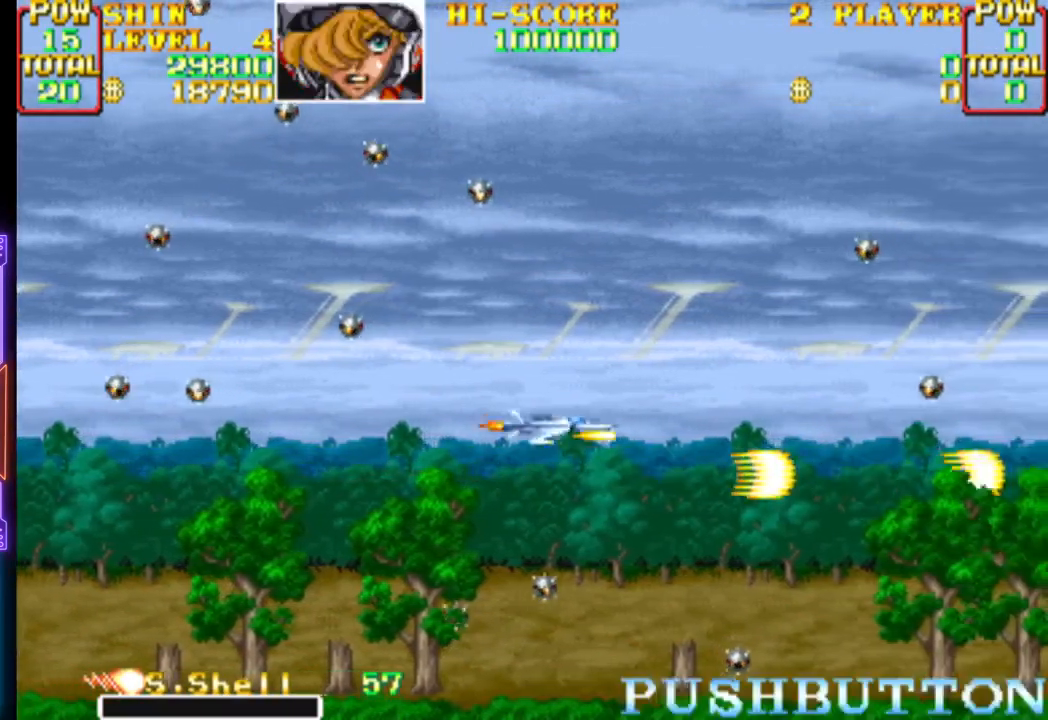
{"buttons": ["CROSS"], "events": [[50, "CROSS", "up"], [67, "DPAD_UP", "up"], [117, "CROSS", "down"], [217, "CROSS", "up"], [267, "CROSS", "down"], [367, "CROSS", "up"], [433, "CROSS", "down"]]}
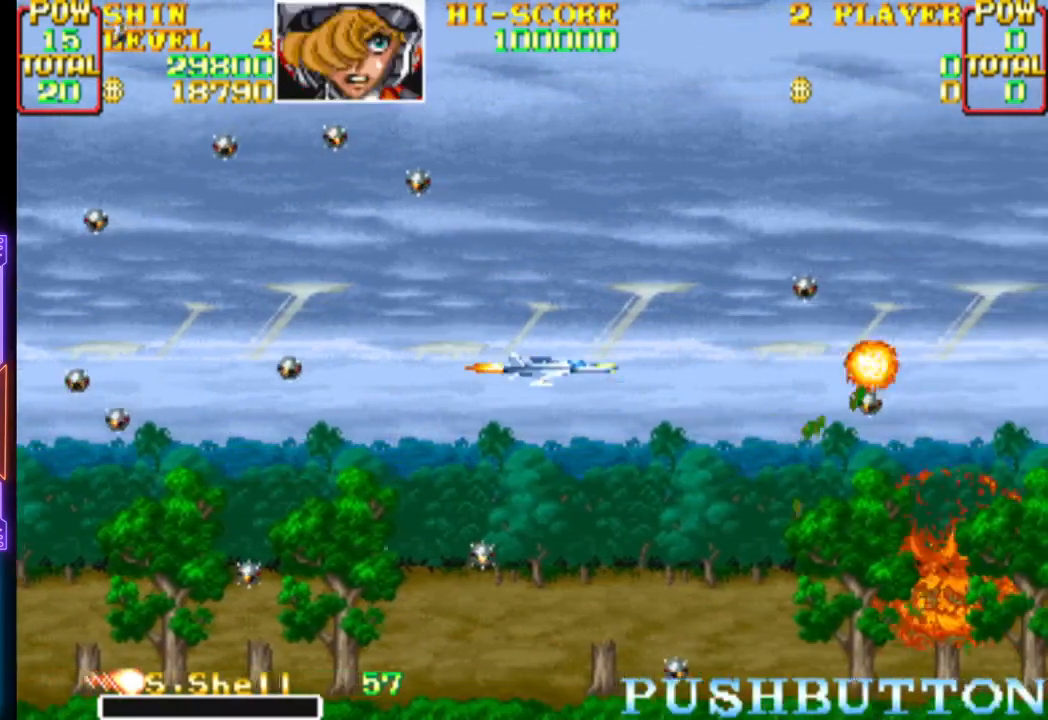
{"buttons": [], "events": [[50, "CROSS", "up"], [100, "CROSS", "down"], [250, "CROSS", "up"], [283, "CROSS", "down"], [333, "DPAD_LEFT", "down"], [333, "DPAD_UP", "down"], [400, "DPAD_UP", "up"], [450, "DPAD_LEFT", "up"], [467, "CROSS", "up"]]}
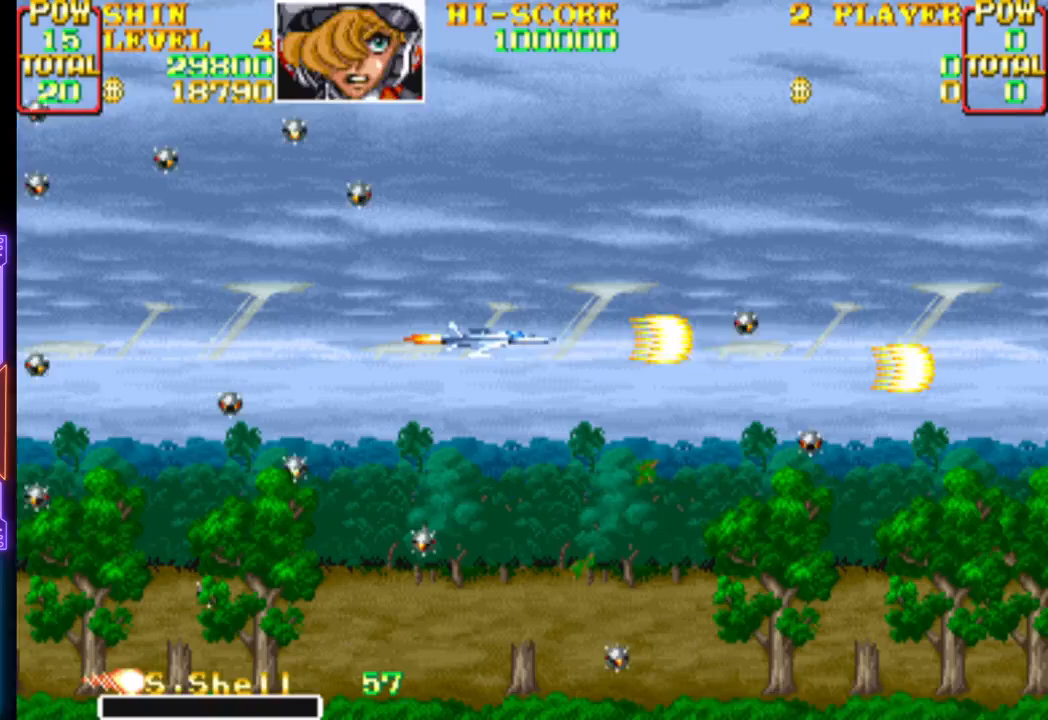
{"buttons": ["CROSS"], "events": [[17, "CROSS", "down"], [167, "CROSS", "up"], [200, "CROSS", "down"], [367, "CROSS", "up"], [400, "CROSS", "down"]]}
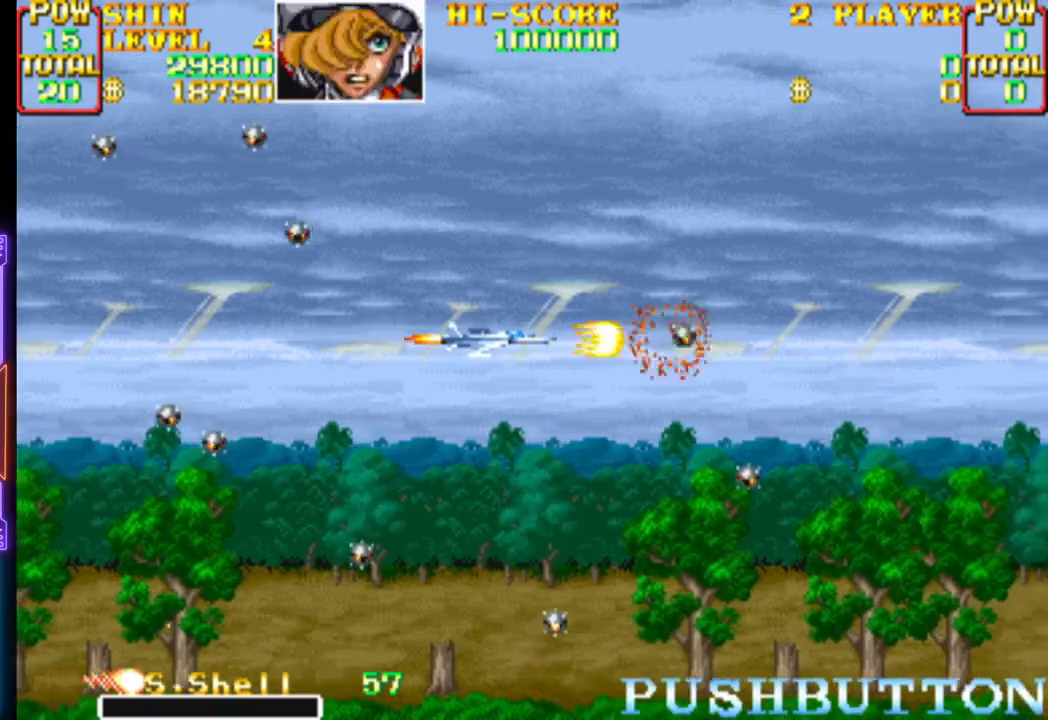
{"buttons": ["CROSS", "DPAD_UP"], "events": [[50, "CROSS", "up"], [67, "CROSS", "down"], [283, "DPAD_LEFT", "down"], [450, "DPAD_LEFT", "up"], [500, "DPAD_UP", "down"]]}
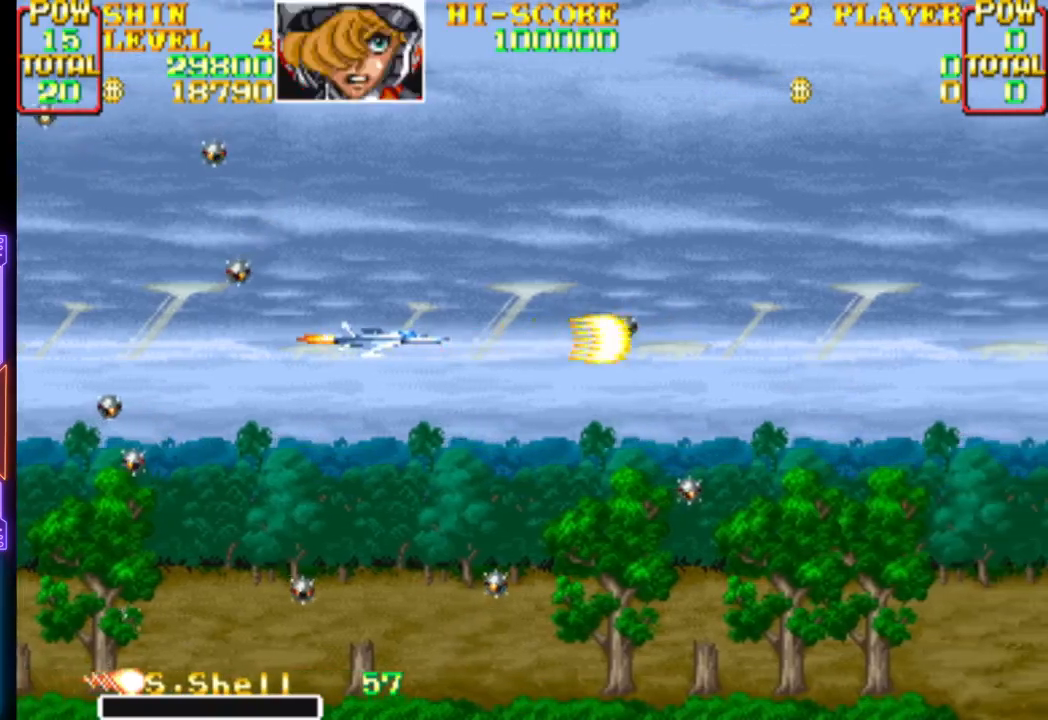
{"buttons": ["DPAD_RIGHT"], "events": [[33, "DPAD_RIGHT", "down"], [67, "CROSS", "up"], [417, "DPAD_UP", "up"]]}
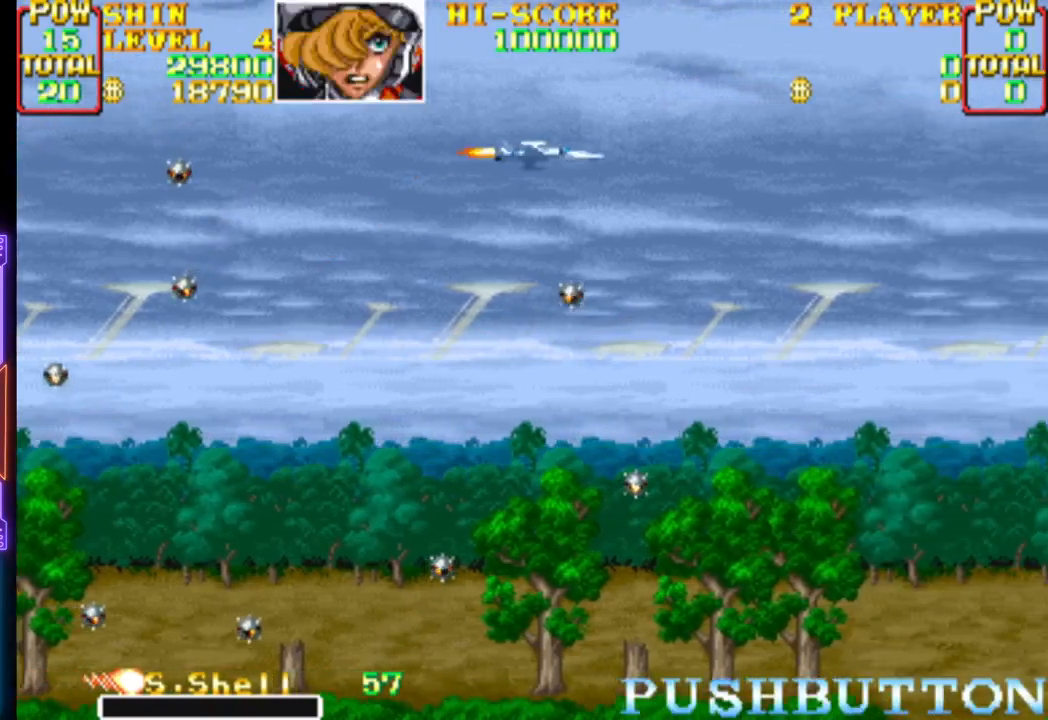
{"buttons": [], "events": [[67, "DPAD_RIGHT", "up"], [200, "DPAD_RIGHT", "down"], [383, "DPAD_RIGHT", "up"]]}
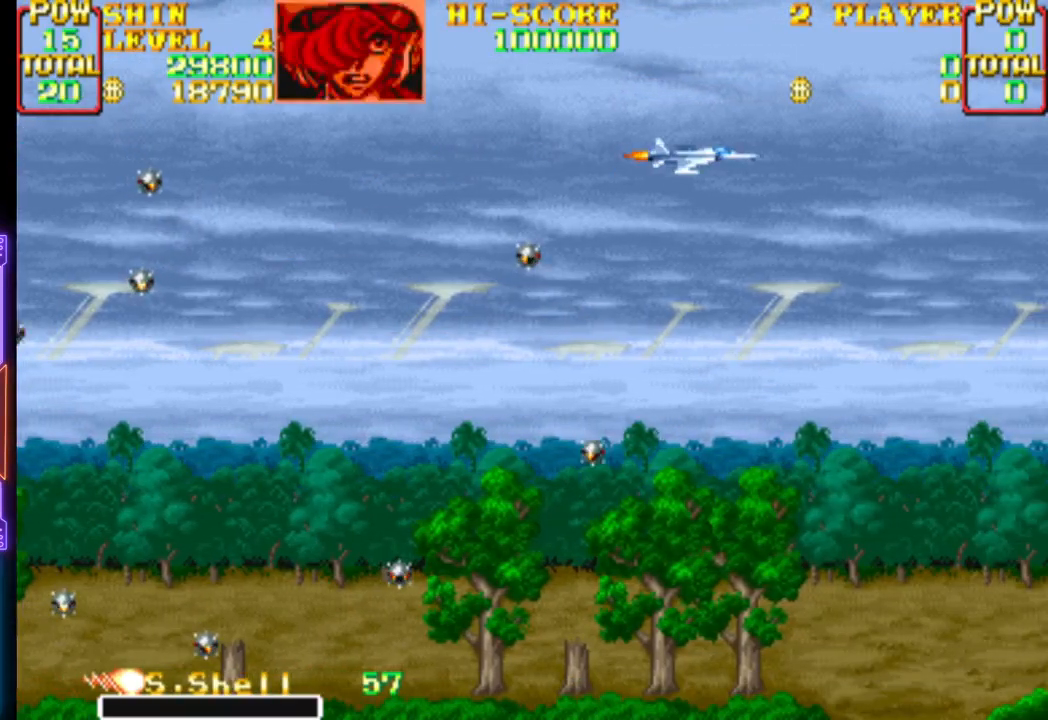
{"buttons": [], "events": [[17, "CROSS", "down"], [50, "DPAD_DOWN", "down"], [200, "DPAD_DOWN", "up"], [217, "CROSS", "up"]]}
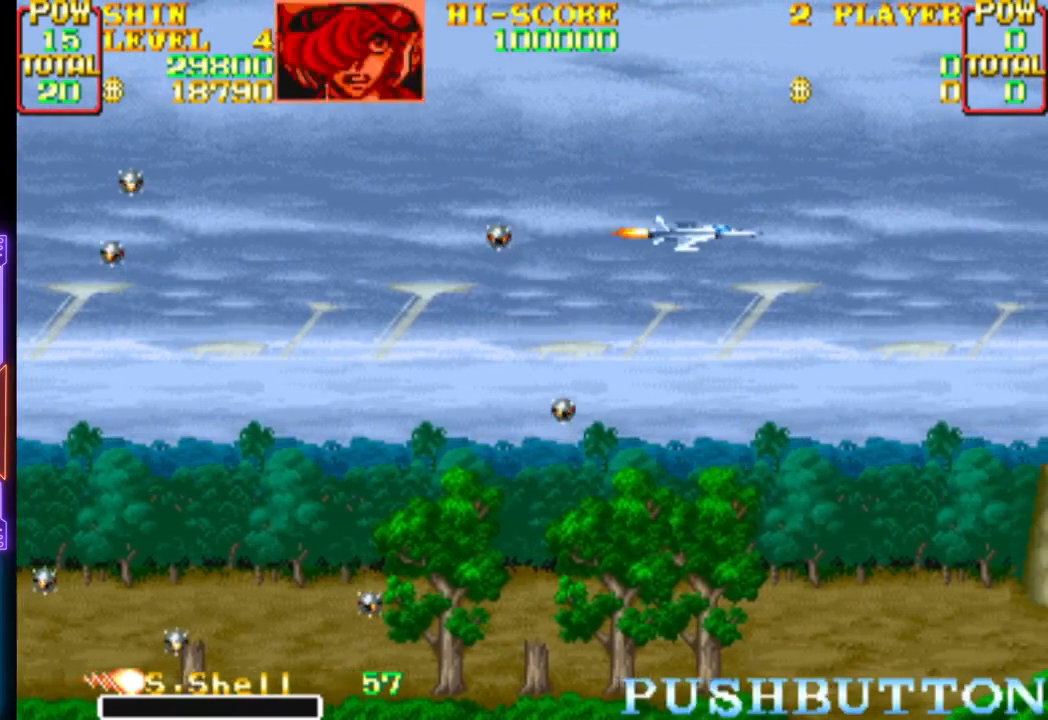
{"buttons": [], "events": [[33, "CROSS", "down"], [250, "CROSS", "up"], [367, "CROSS", "down"], [500, "CROSS", "up"]]}
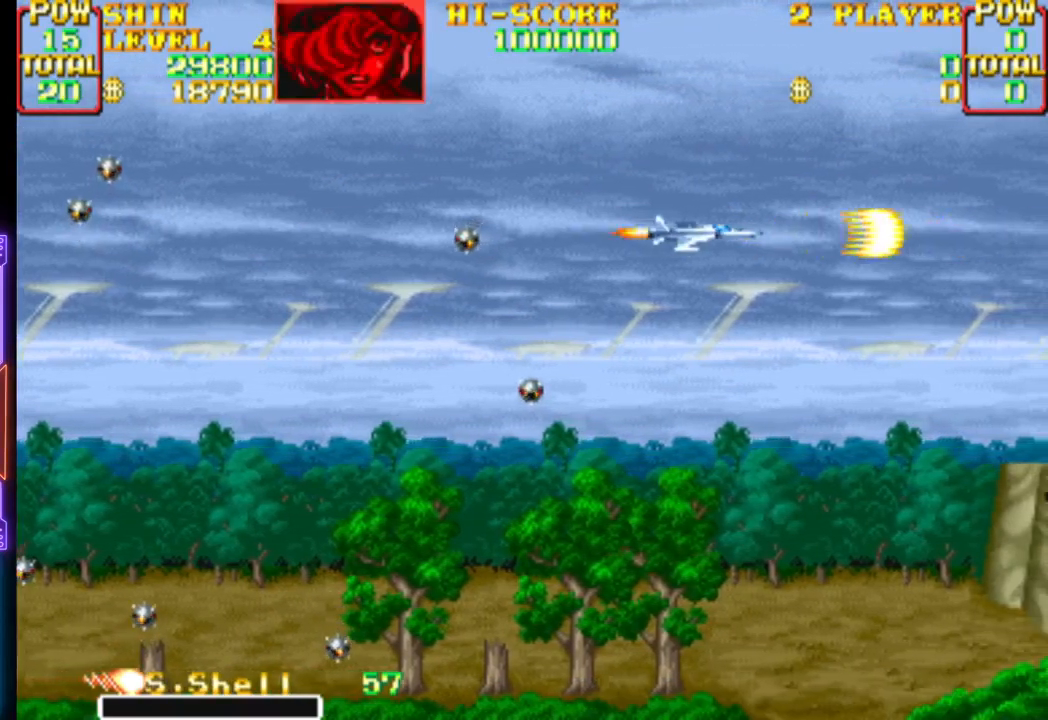
{"buttons": ["CROSS"], "events": [[67, "CROSS", "down"], [183, "CROSS", "up"], [233, "CROSS", "down"]]}
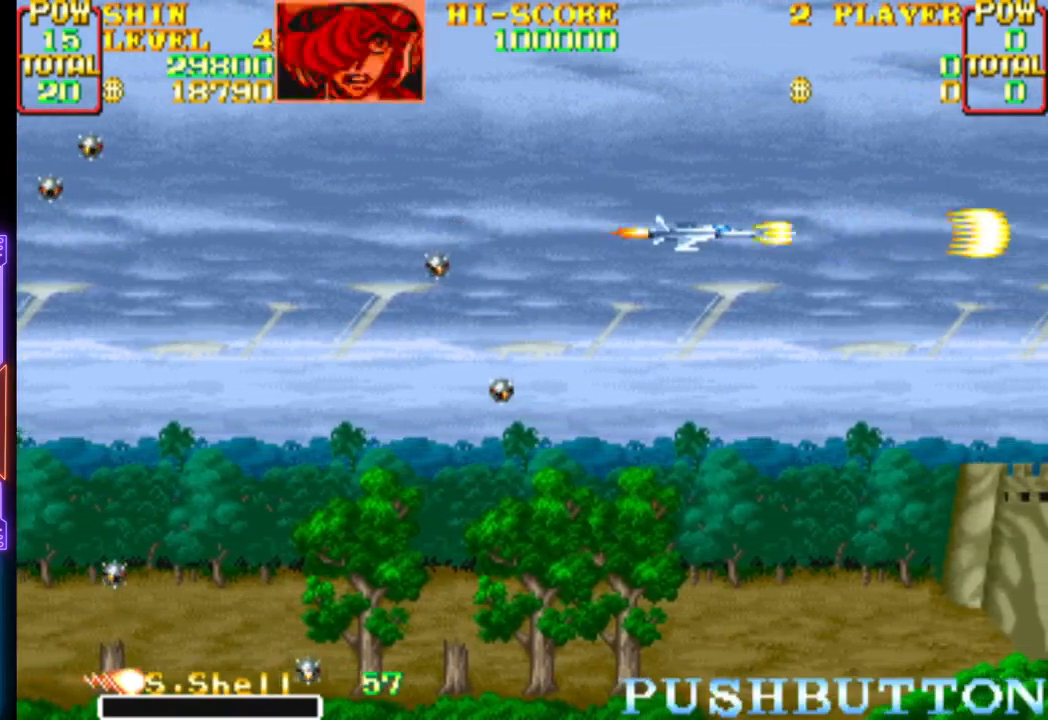
{"buttons": ["CROSS"], "events": []}
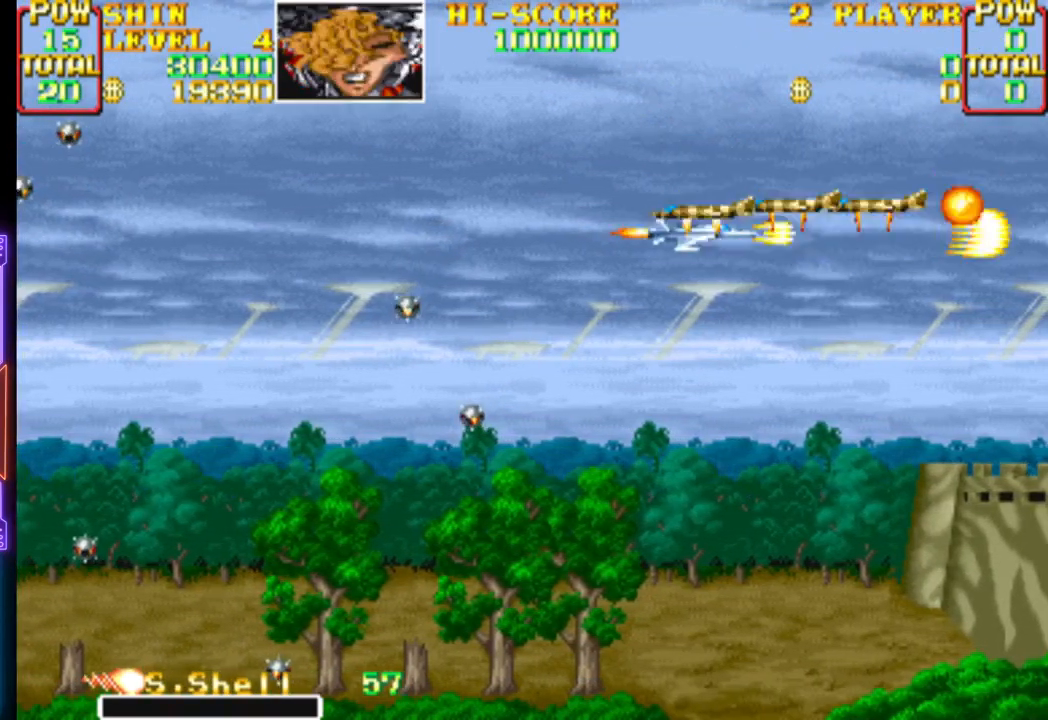
{"buttons": ["CROSS"], "events": [[50, "CROSS", "up"], [117, "CROSS", "down"], [250, "CROSS", "up"], [283, "CROSS", "down"]]}
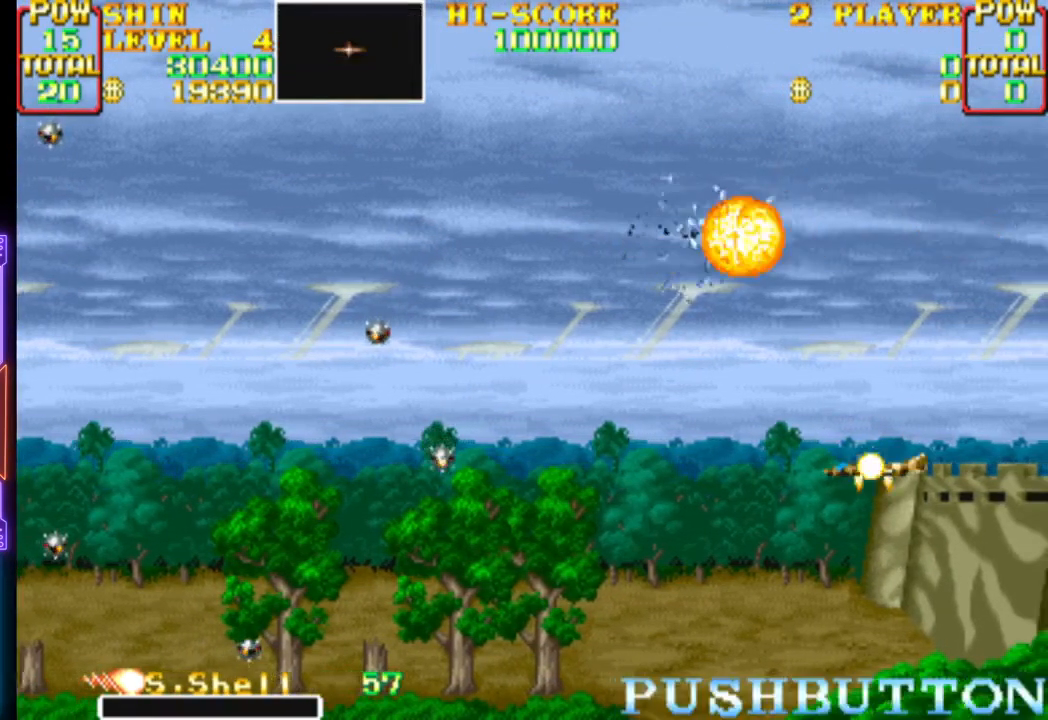
{"buttons": ["CROSS"], "events": [[117, "CROSS", "up"], [450, "CROSS", "down"]]}
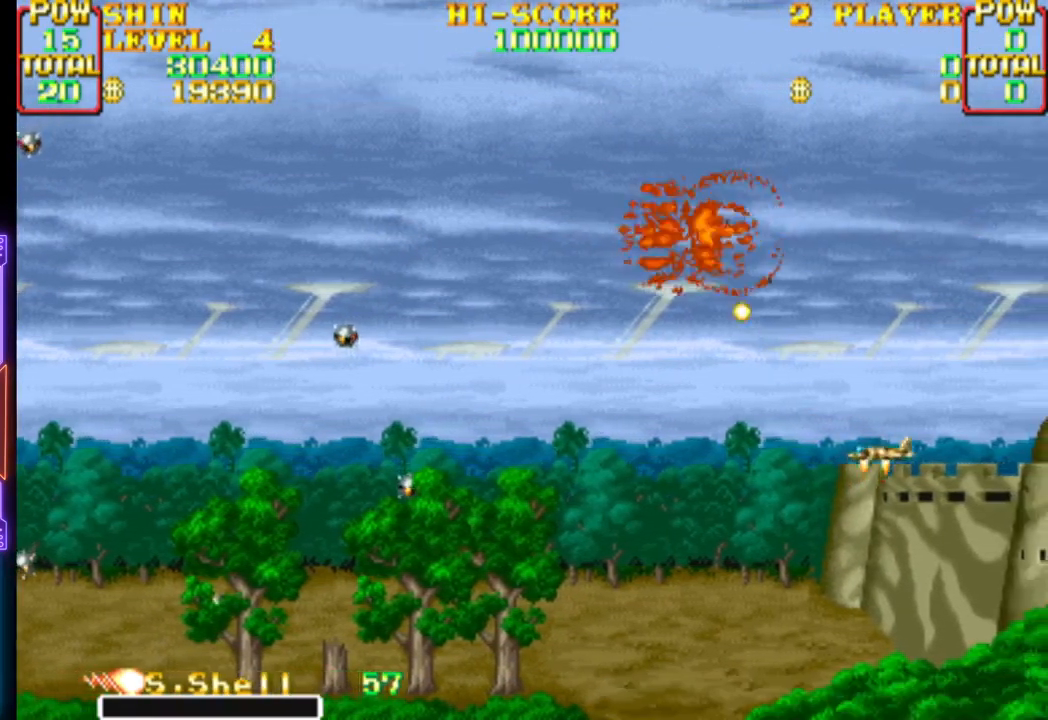
{"buttons": ["CROSS"], "events": [[133, "CROSS", "up"], [367, "CROSS", "down"]]}
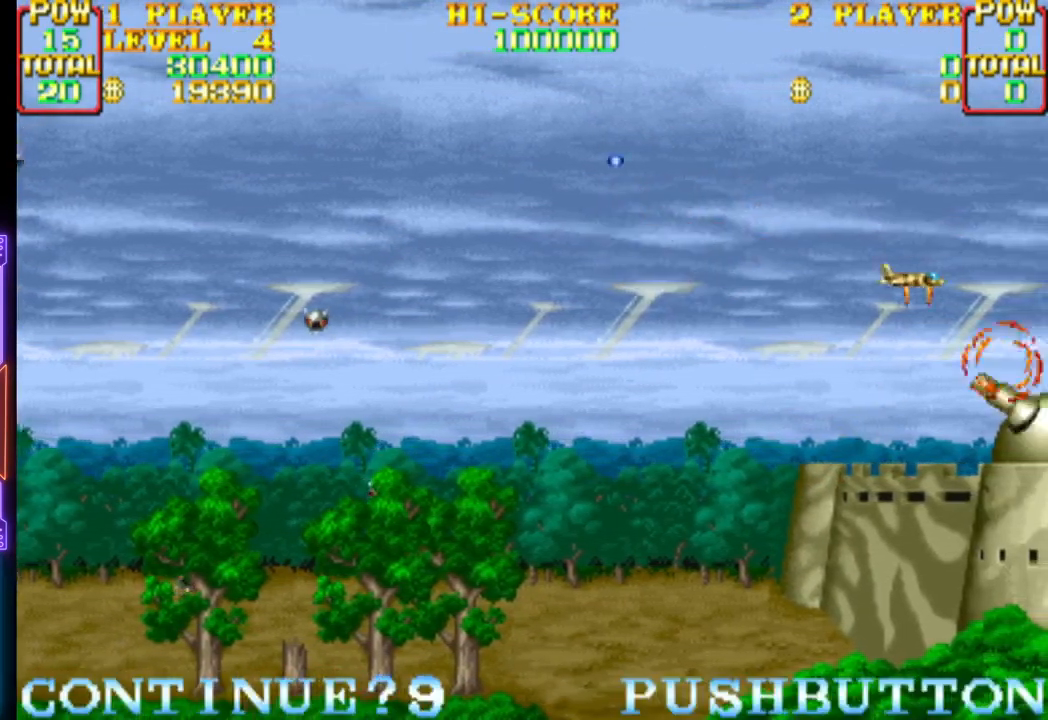
{"buttons": [], "events": [[67, "CROSS", "up"], [250, "START", "down"], [433, "START", "up"]]}
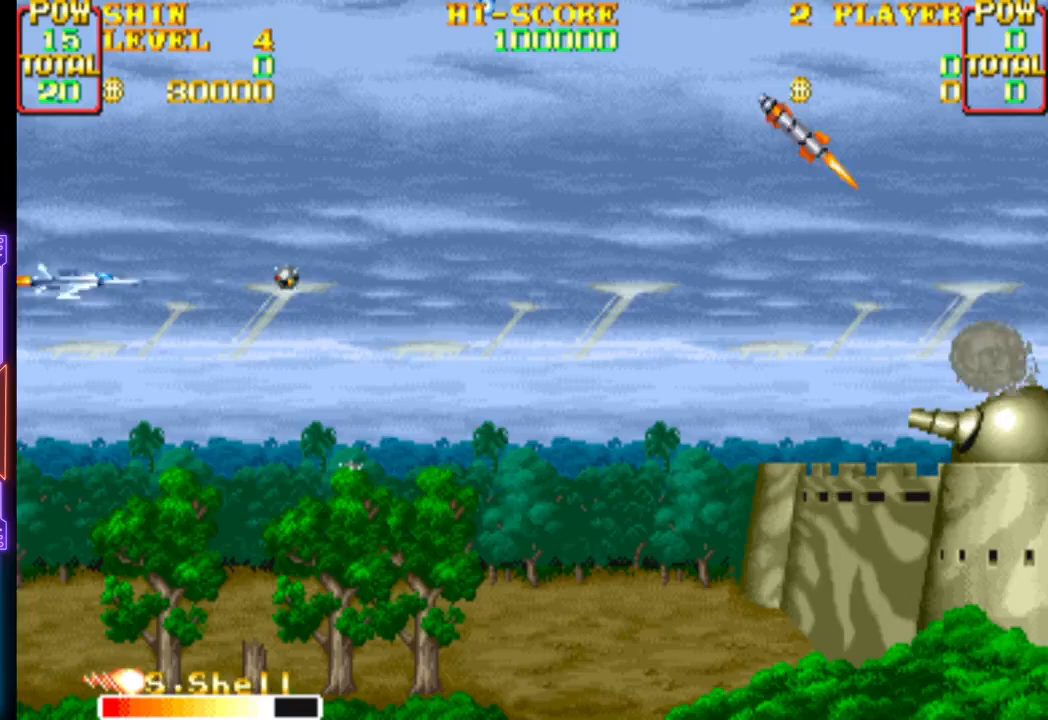
{"buttons": ["DPAD_DOWN", "DPAD_RIGHT"], "events": [[150, "DPAD_RIGHT", "down"], [167, "CROSS", "down"], [300, "CROSS", "up"], [367, "CROSS", "down"], [450, "DPAD_DOWN", "down"], [500, "CROSS", "up"]]}
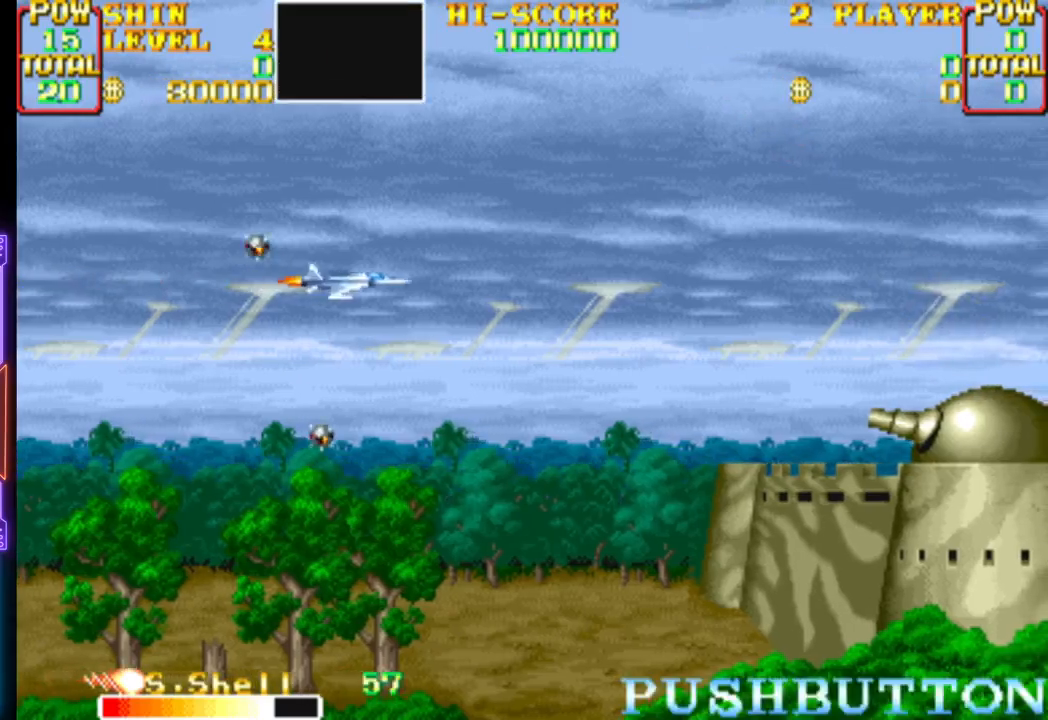
{"buttons": [], "events": [[50, "CROSS", "down"], [183, "CROSS", "up"], [217, "DPAD_DOWN", "up"], [233, "DPAD_RIGHT", "up"], [267, "CROSS", "down"], [383, "CROSS", "up"]]}
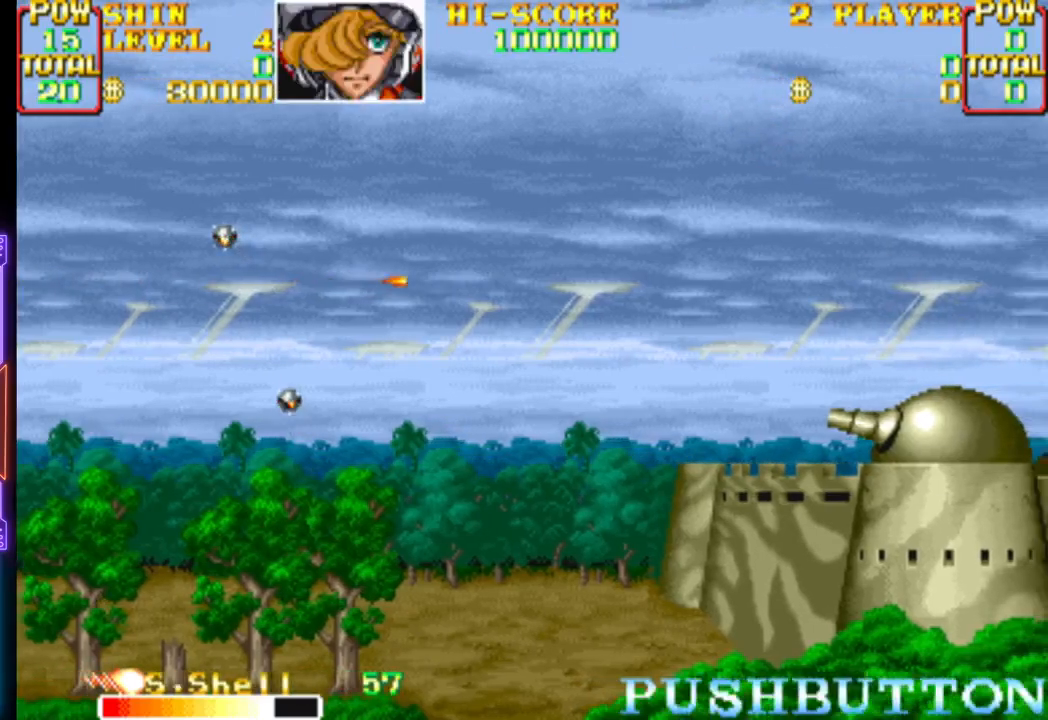
{"buttons": ["CROSS", "DPAD_DOWN"], "events": [[400, "DPAD_DOWN", "down"], [450, "CROSS", "down"]]}
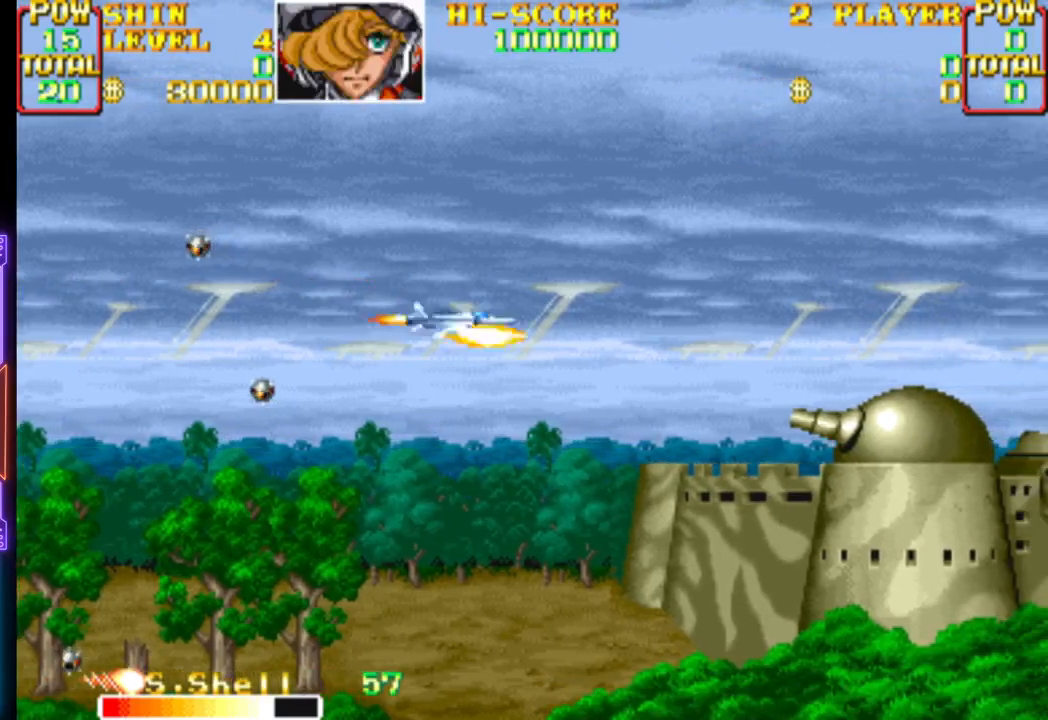
{"buttons": ["CROSS"], "events": [[167, "DPAD_DOWN", "up"], [267, "CROSS", "up"], [333, "CROSS", "down"], [400, "DPAD_UP", "down"], [450, "DPAD_LEFT", "down"], [500, "DPAD_LEFT", "up"], [500, "DPAD_UP", "up"]]}
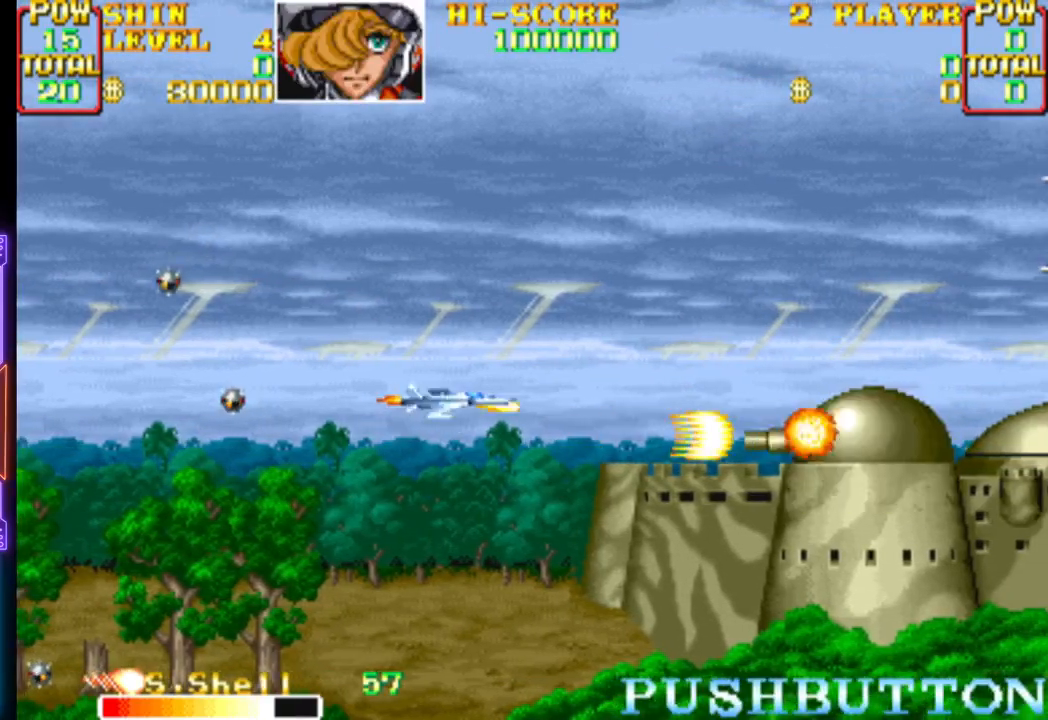
{"buttons": ["DPAD_LEFT"], "events": [[433, "DPAD_LEFT", "down"], [467, "CROSS", "up"]]}